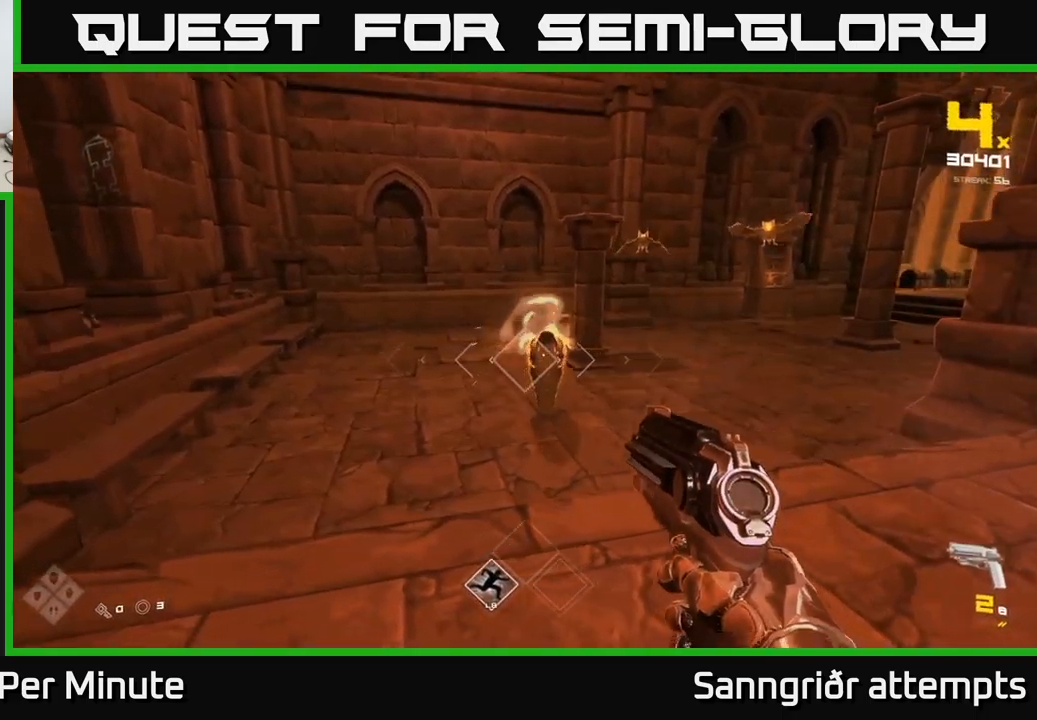
Gameplay with a controller (Xbox layout); each line is a JSON object with the inputs held at the frame after it. "events" lists button and stick changes between this image and that frame as [ms after this image, input, new state], when the widget could be followed in between.
{"buttons": [], "left_stick": "up-left", "right_stick": "center", "events": [[34, "R2", "down"], [34, "left_stick", "up-left"], [117, "R2", "up"], [134, "left_stick", "up"], [184, "right_stick", "right"], [250, "left_stick", "up-left"], [300, "right_stick", "up-right"], [367, "R1", "down"], [434, "R1", "up"], [434, "right_stick", "center"]]}
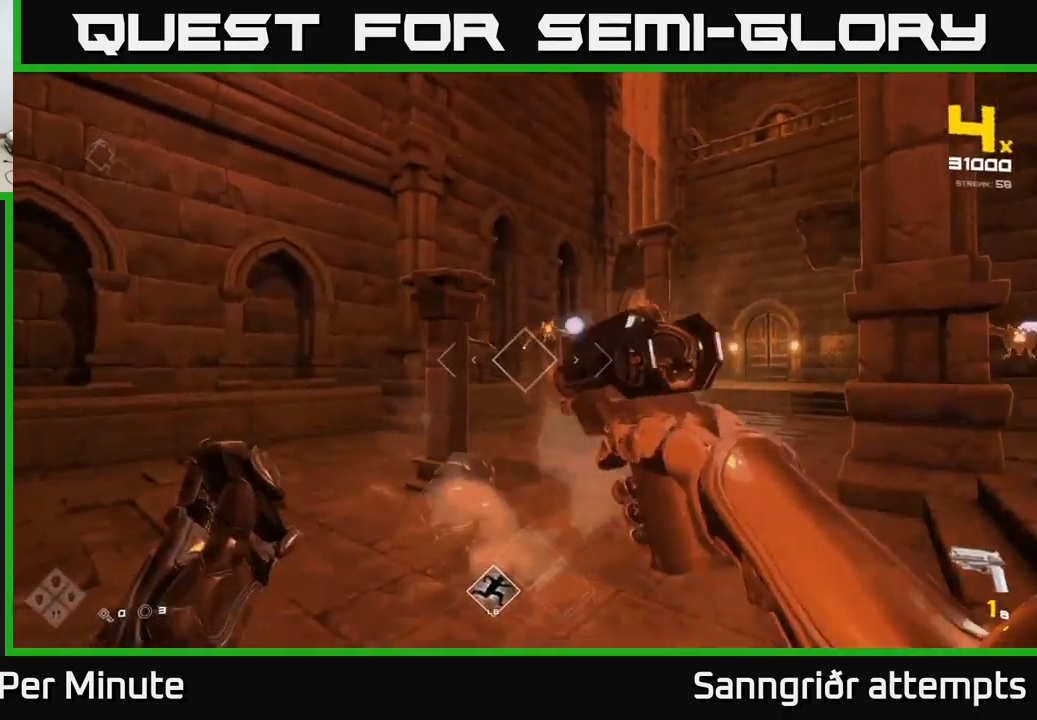
{"buttons": ["R2"], "left_stick": "up-left", "right_stick": "center", "events": [[17, "left_stick", "center"], [134, "left_stick", "up-left"], [150, "R1", "down"], [200, "right_stick", "up-right"], [267, "R1", "up"], [284, "right_stick", "center"], [334, "left_stick", "center"], [467, "left_stick", "up-left"], [484, "R2", "down"]]}
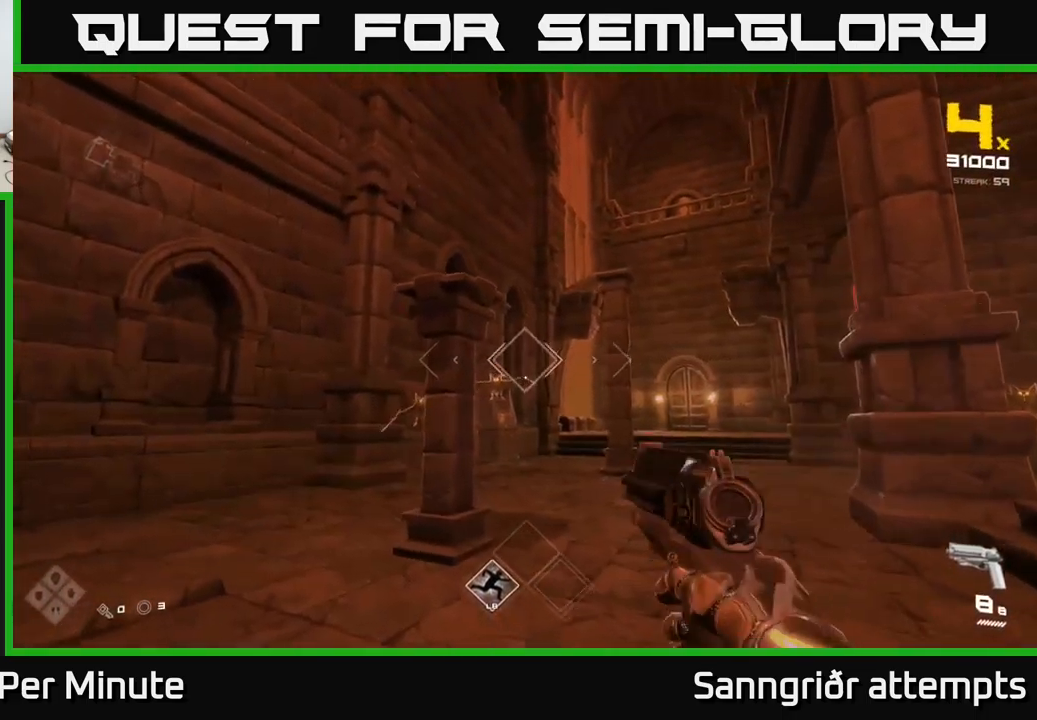
{"buttons": [], "left_stick": "center", "right_stick": "center", "events": [[67, "R2", "up"], [134, "left_stick", "center"], [200, "left_stick", "up-left"], [384, "R2", "down"], [384, "left_stick", "center"], [500, "R2", "up"]]}
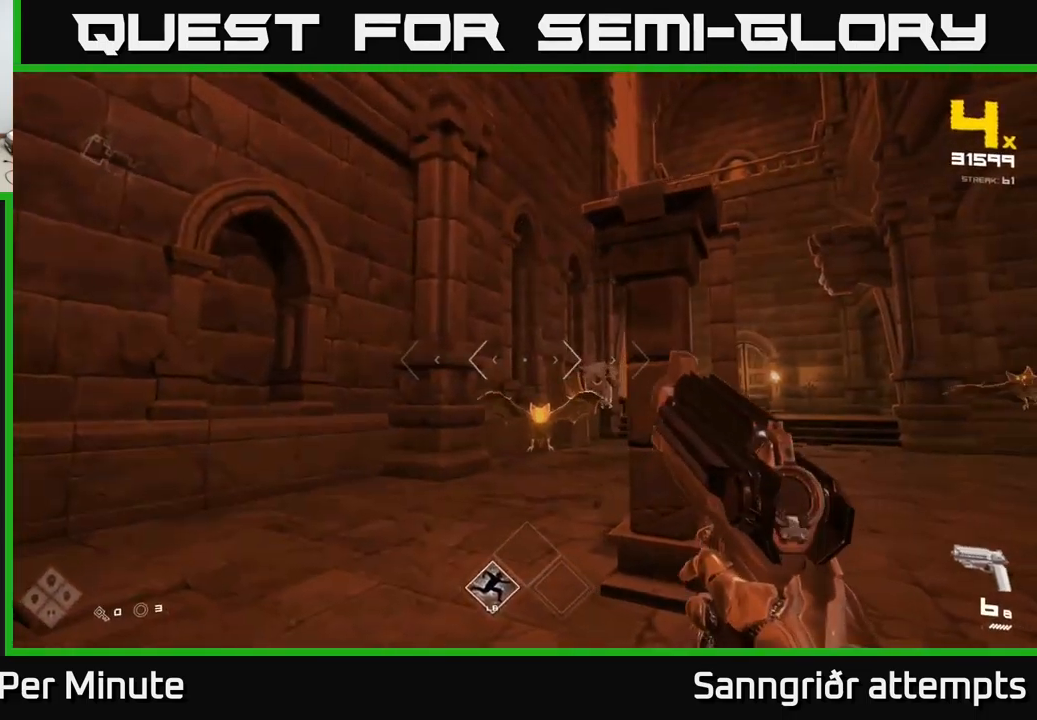
{"buttons": [], "left_stick": "up-left", "right_stick": "right", "events": [[84, "left_stick", "left"], [117, "right_stick", "down"], [167, "R2", "down"], [200, "right_stick", "center"], [267, "R2", "up"], [367, "right_stick", "right"], [500, "left_stick", "up-left"]]}
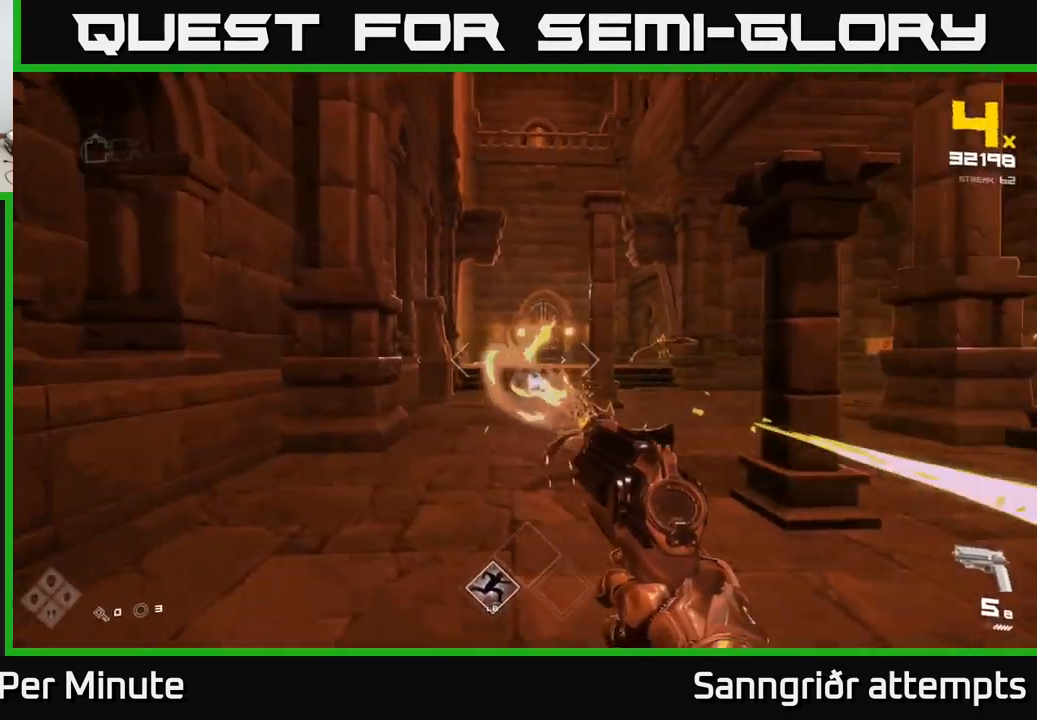
{"buttons": [], "left_stick": "up", "right_stick": "right", "events": [[100, "left_stick", "up"], [117, "right_stick", "center"], [400, "R2", "down"], [450, "right_stick", "right"], [467, "R2", "up"]]}
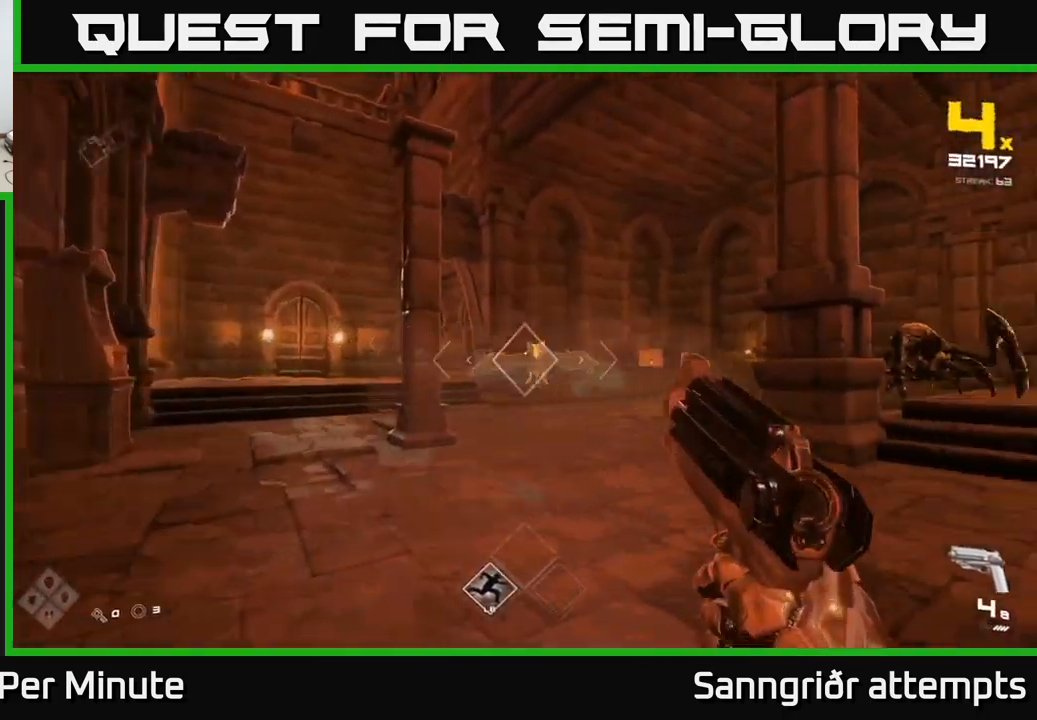
{"buttons": [], "left_stick": "up-left", "right_stick": "right", "events": [[50, "left_stick", "left"], [84, "right_stick", "center"], [200, "left_stick", "center"], [250, "R2", "down"], [317, "R2", "up"], [334, "left_stick", "up"], [400, "left_stick", "up-left"], [400, "right_stick", "right"]]}
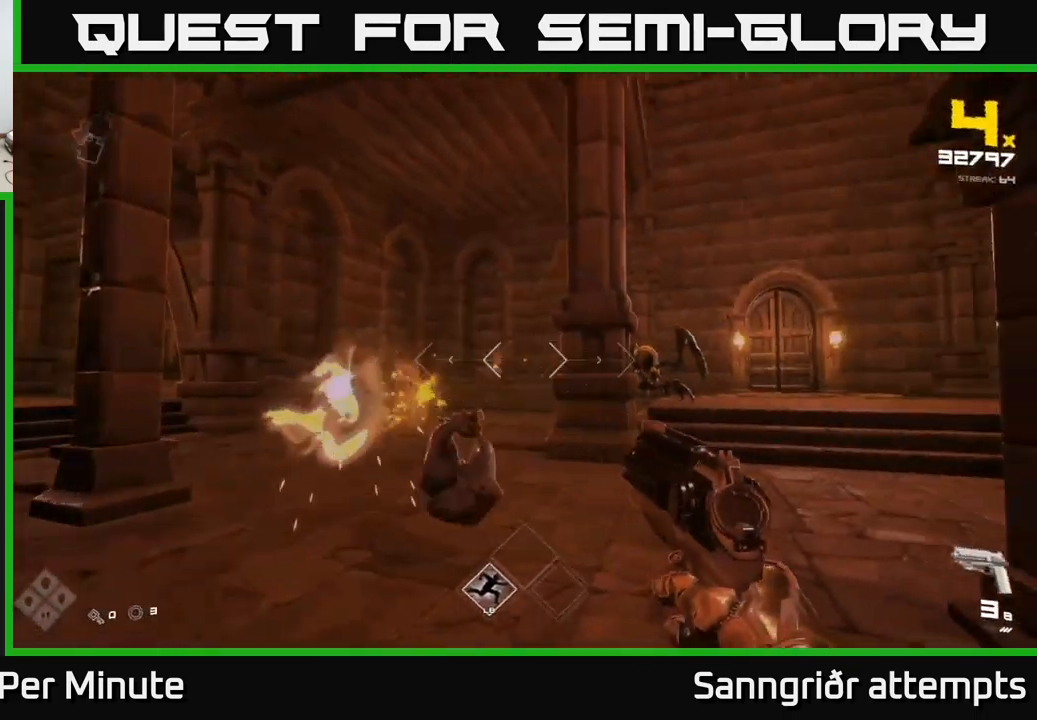
{"buttons": ["R1"], "left_stick": "up", "right_stick": "right", "events": [[34, "R2", "down"], [50, "left_stick", "left"], [50, "right_stick", "center"], [134, "R2", "up"], [234, "right_stick", "right"], [400, "R1", "down"], [417, "left_stick", "up"]]}
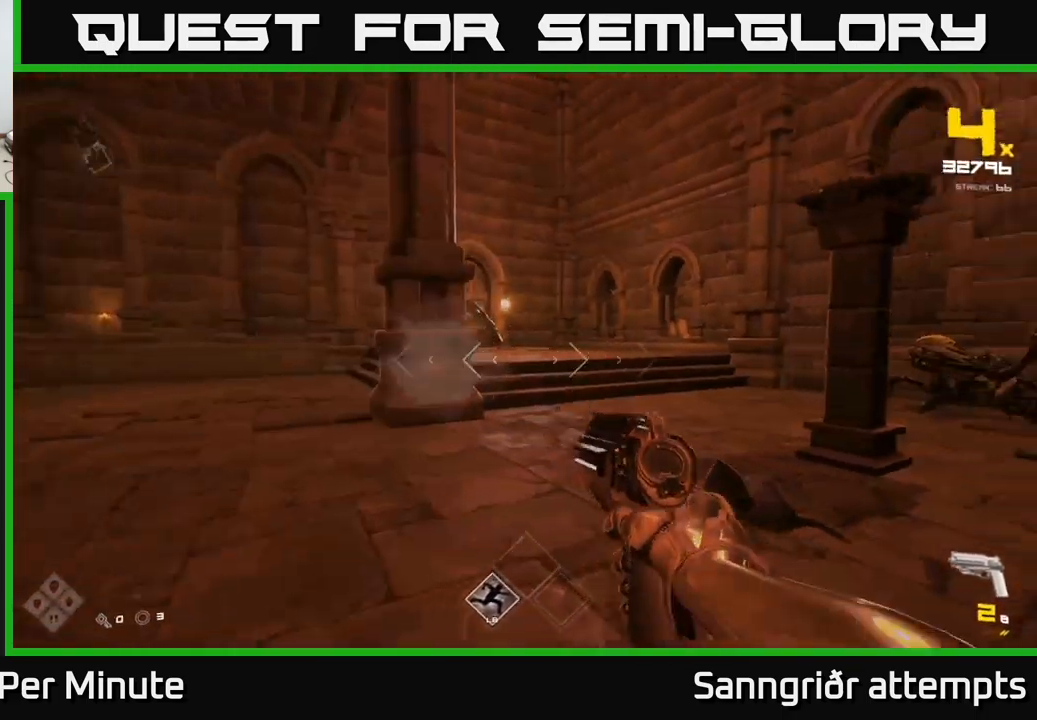
{"buttons": [], "left_stick": "up-left", "right_stick": "center", "events": [[34, "R1", "up"], [50, "right_stick", "center"], [134, "left_stick", "up-left"], [217, "R1", "down"], [334, "R1", "up"]]}
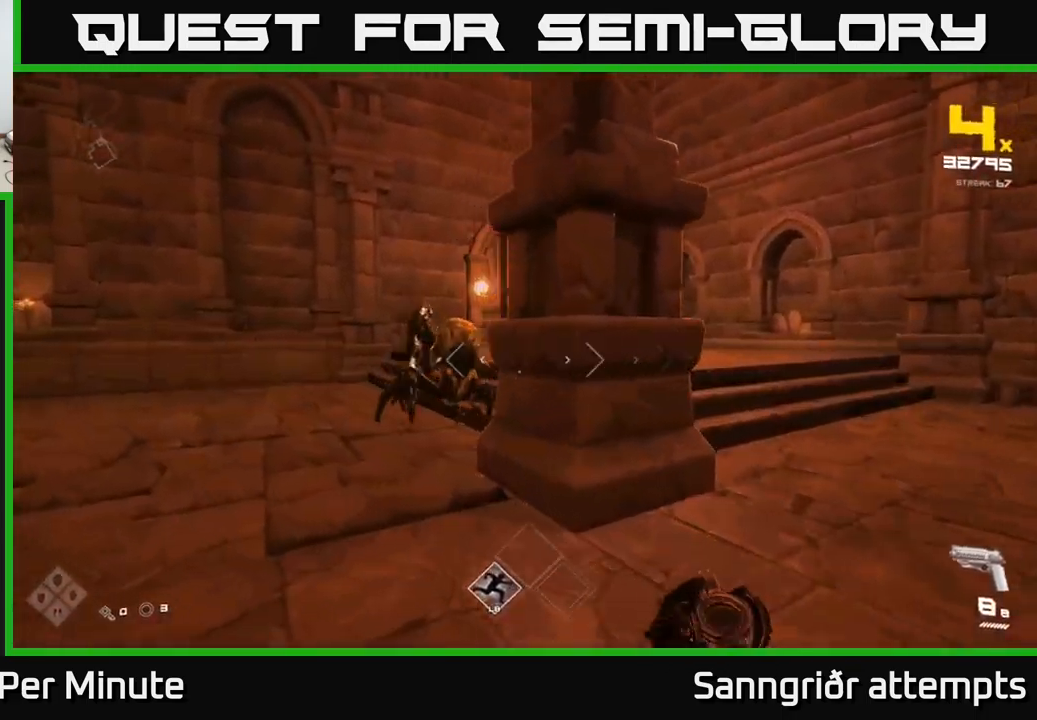
{"buttons": [], "left_stick": "center", "right_stick": "center", "events": [[100, "R2", "down"], [117, "left_stick", "center"], [184, "R2", "up"], [251, "left_stick", "left"], [434, "R2", "down"], [484, "left_stick", "center"], [501, "R2", "up"]]}
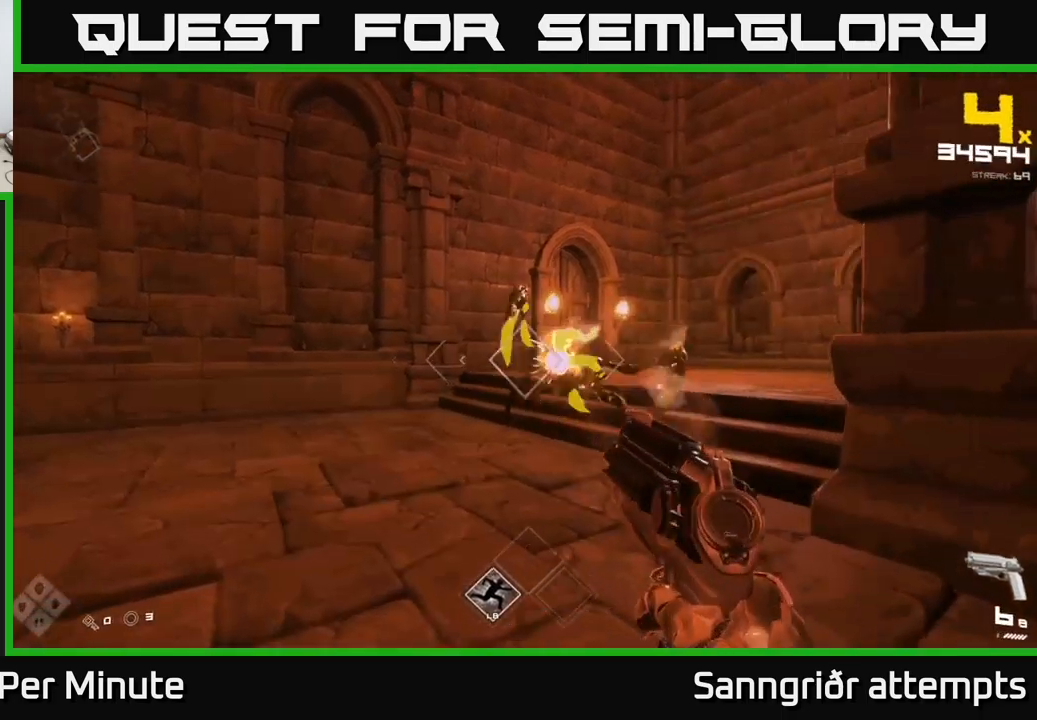
{"buttons": [], "left_stick": "up", "right_stick": "center", "events": [[116, "left_stick", "up-left"], [200, "right_stick", "up-right"], [250, "right_stick", "center"], [266, "R2", "down"], [300, "left_stick", "center"], [350, "R2", "up"], [366, "left_stick", "up"]]}
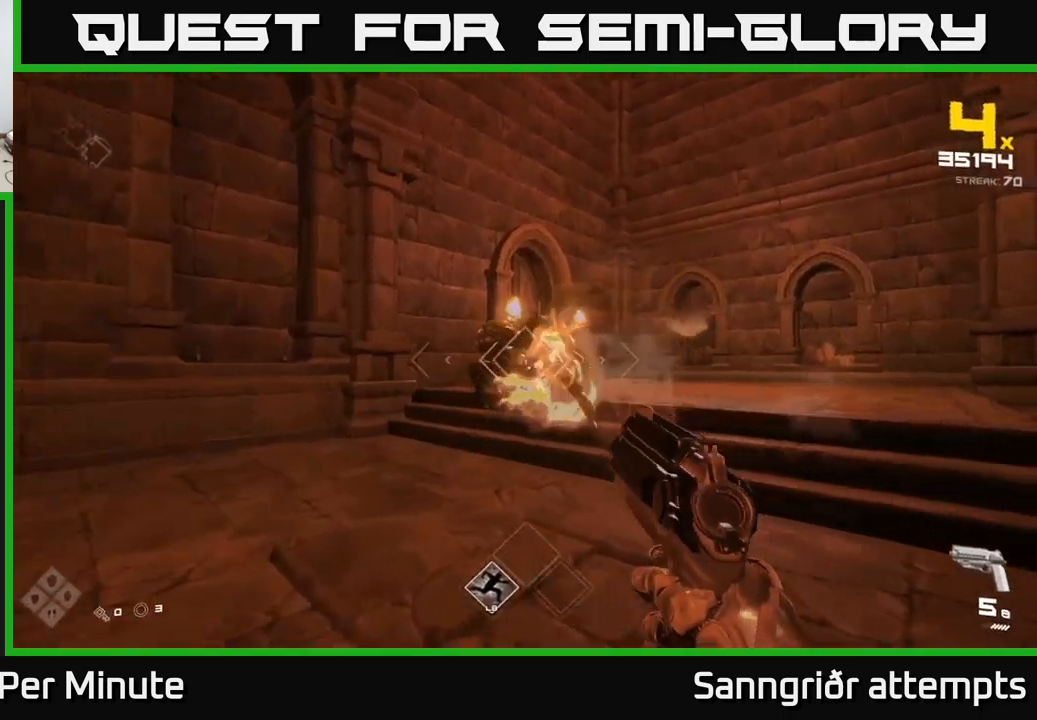
{"buttons": ["R2"], "left_stick": "center", "right_stick": "center", "events": [[100, "R2", "down"], [100, "left_stick", "up-left"], [200, "R2", "up"], [333, "right_stick", "right"], [383, "left_stick", "center"], [433, "right_stick", "center"], [450, "R2", "down"]]}
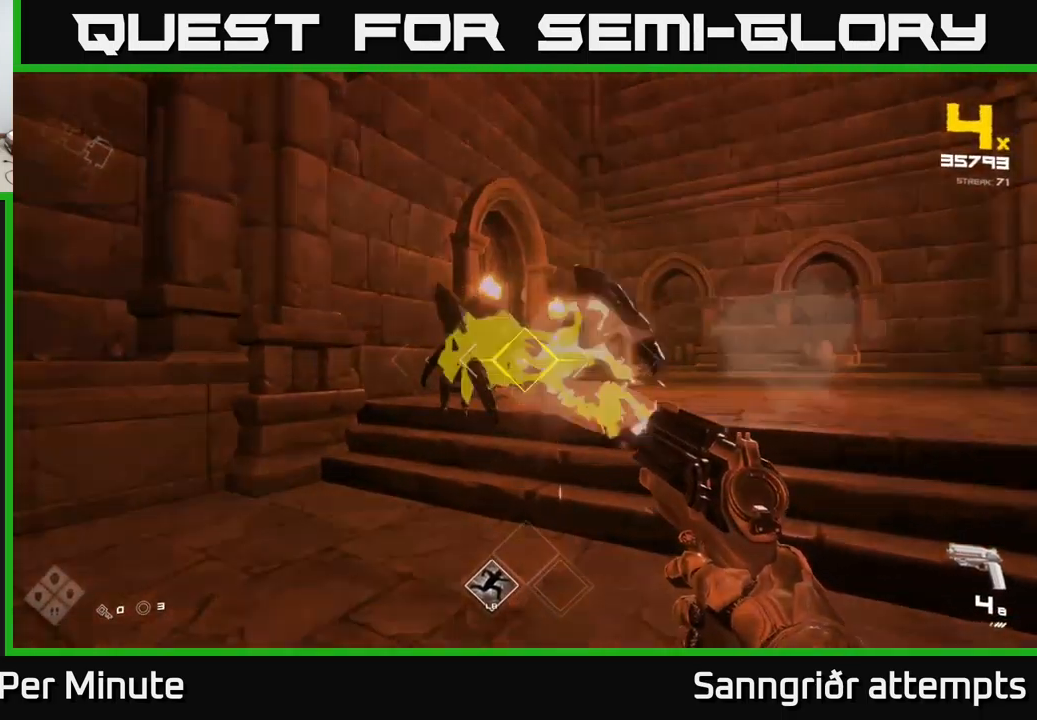
{"buttons": [], "left_stick": "up", "right_stick": "center", "events": [[66, "R2", "up"], [83, "left_stick", "up-left"], [200, "left_stick", "up"], [300, "R2", "down"], [433, "R2", "up"]]}
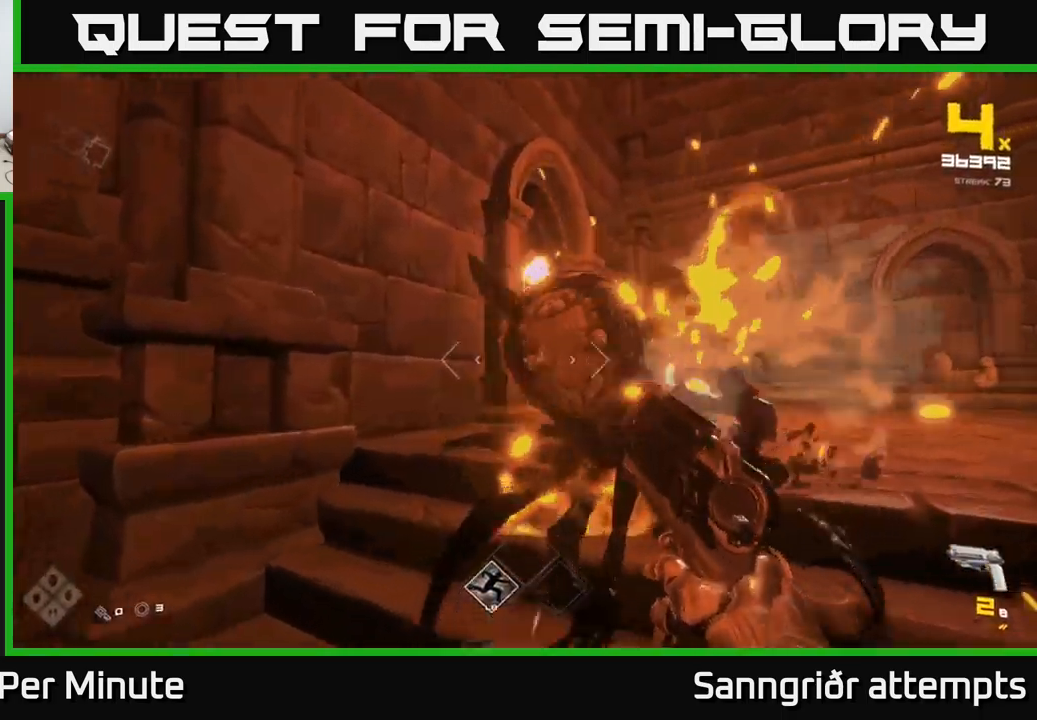
{"buttons": [], "left_stick": "up-left", "right_stick": "right", "events": [[33, "right_stick", "right"], [133, "left_stick", "up-left"]]}
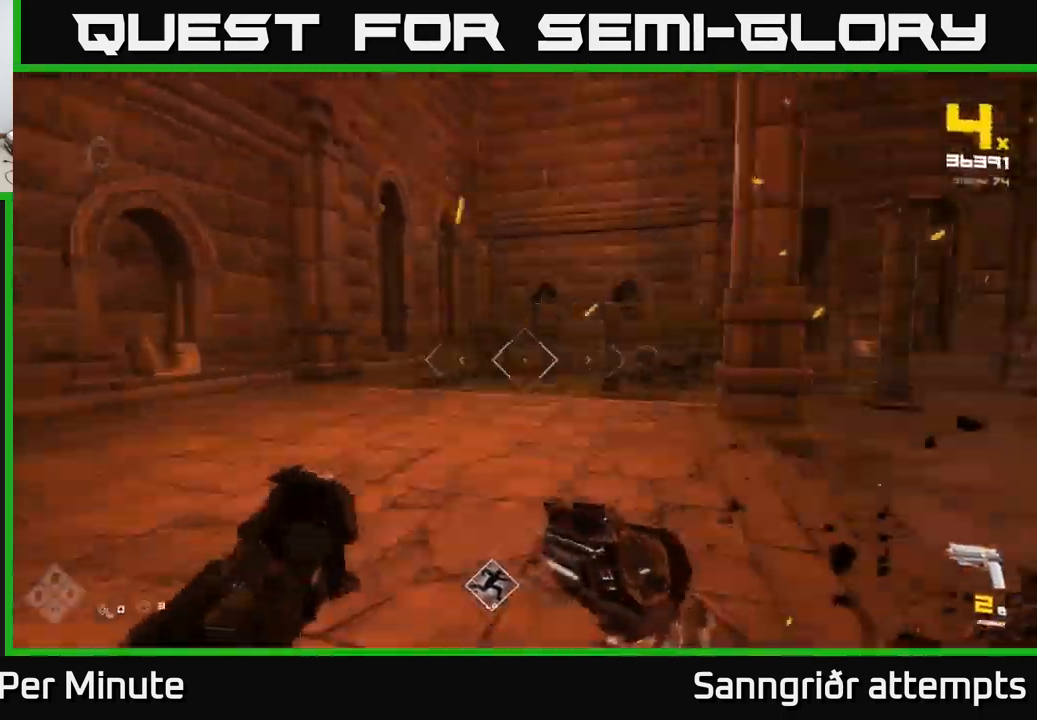
{"buttons": [], "left_stick": "up-left", "right_stick": "right", "events": [[66, "right_stick", "center"], [333, "right_stick", "right"]]}
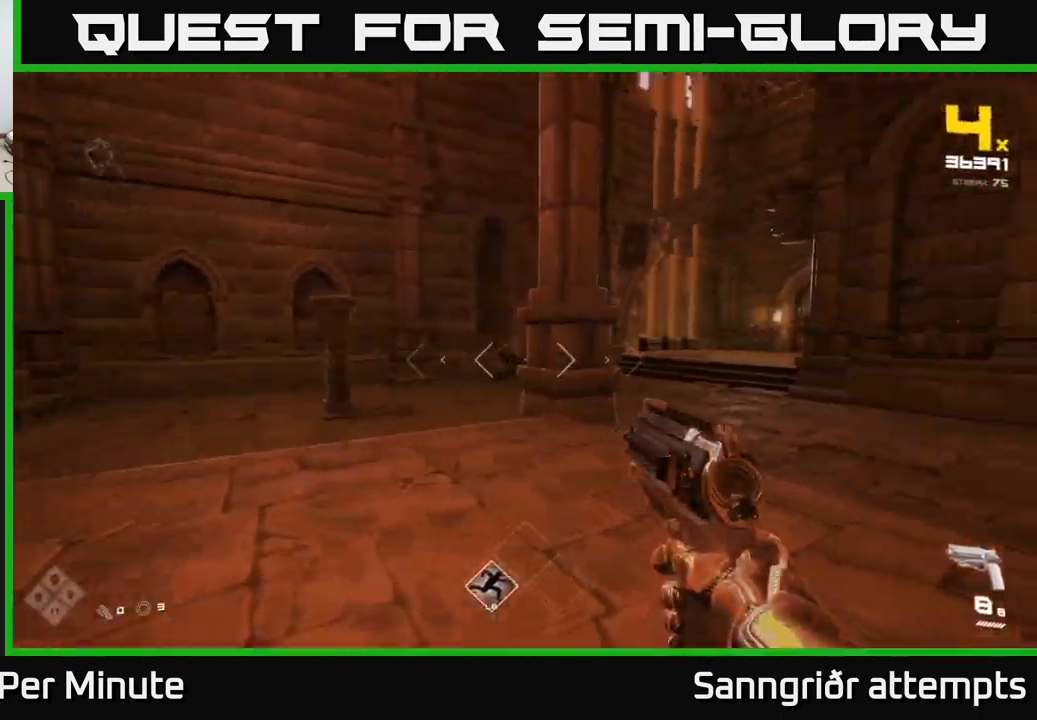
{"buttons": [], "left_stick": "up", "right_stick": "right", "events": [[100, "right_stick", "center"], [150, "R2", "down"], [233, "R2", "up"], [383, "left_stick", "up"], [416, "right_stick", "right"]]}
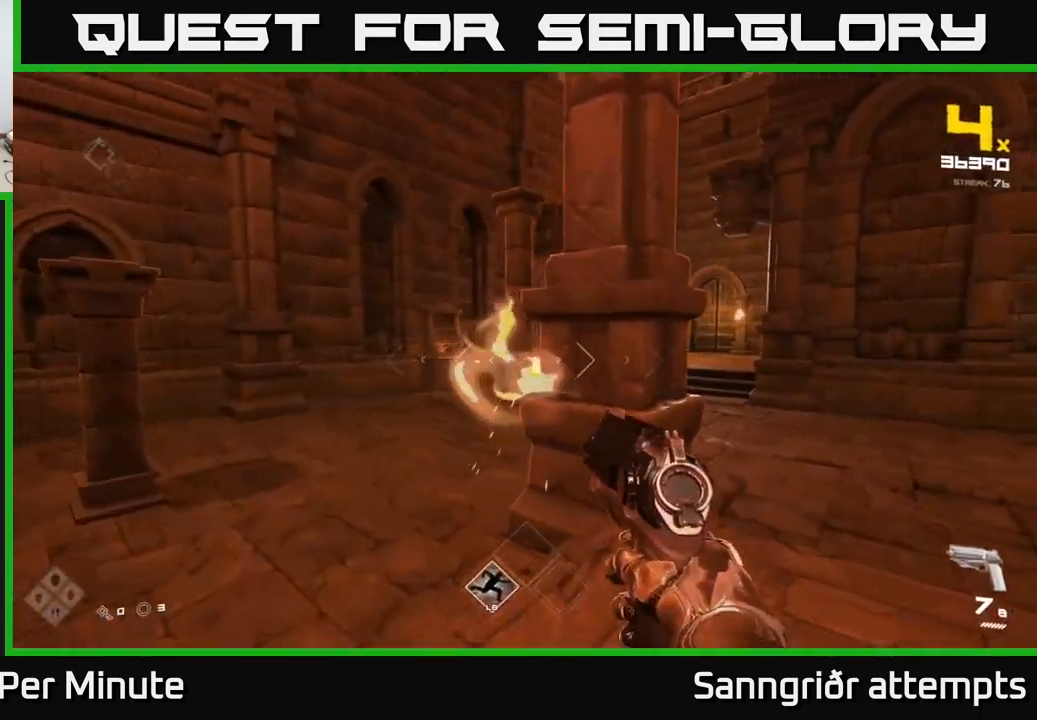
{"buttons": ["L1"], "left_stick": "up", "right_stick": "center", "events": [[16, "right_stick", "center"], [133, "left_stick", "up-left"], [283, "right_stick", "right"], [316, "L1", "down"], [333, "left_stick", "up"], [433, "right_stick", "center"]]}
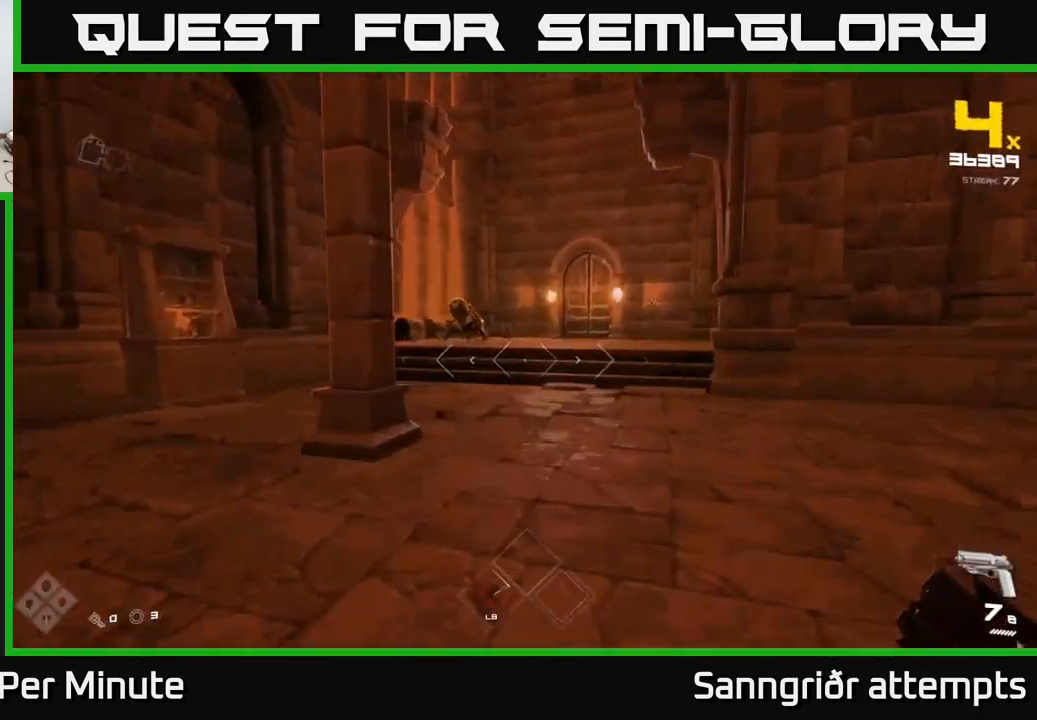
{"buttons": [], "left_stick": "up", "right_stick": "right", "events": [[150, "right_stick", "up-left"], [183, "L1", "up"], [266, "right_stick", "center"], [450, "right_stick", "right"]]}
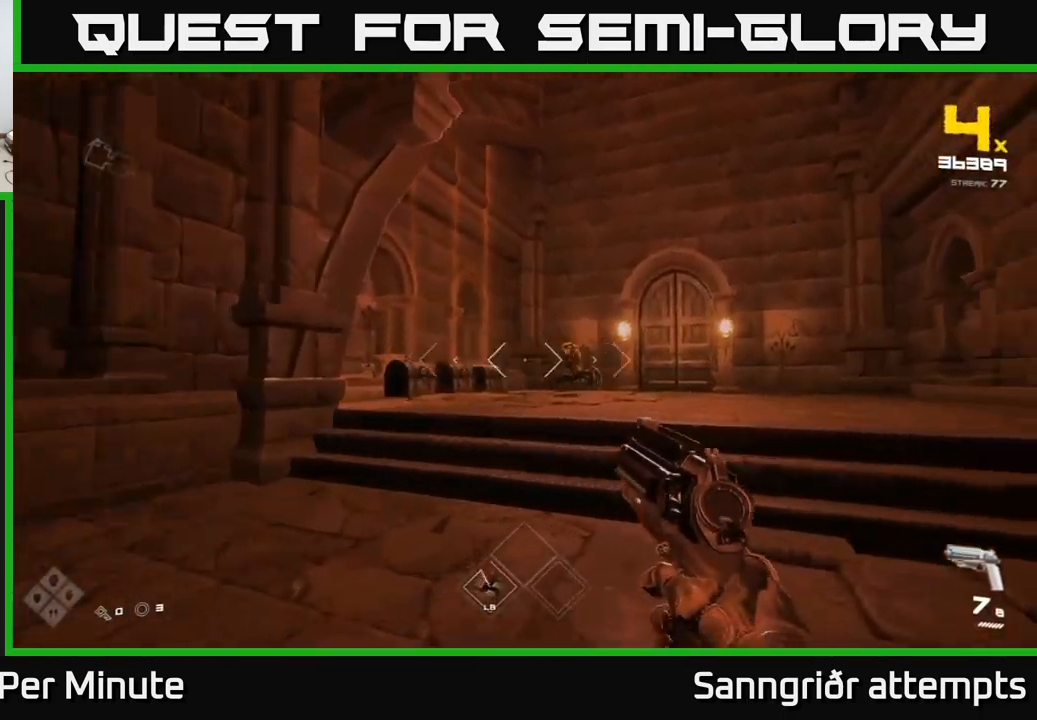
{"buttons": [], "left_stick": "up", "right_stick": "center", "events": [[50, "R2", "down"], [50, "right_stick", "center"], [150, "R2", "up"], [366, "R2", "down"], [450, "R2", "up"]]}
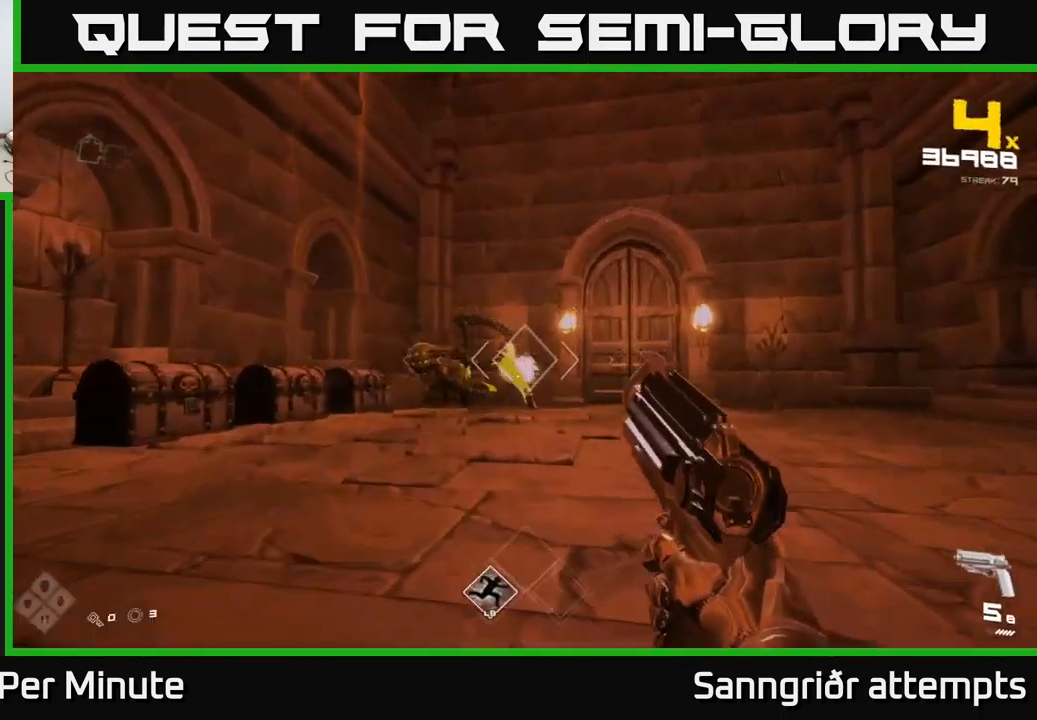
{"buttons": [], "left_stick": "center", "right_stick": "left", "events": [[200, "R2", "down"], [316, "R2", "up"], [382, "left_stick", "center"], [466, "right_stick", "left"]]}
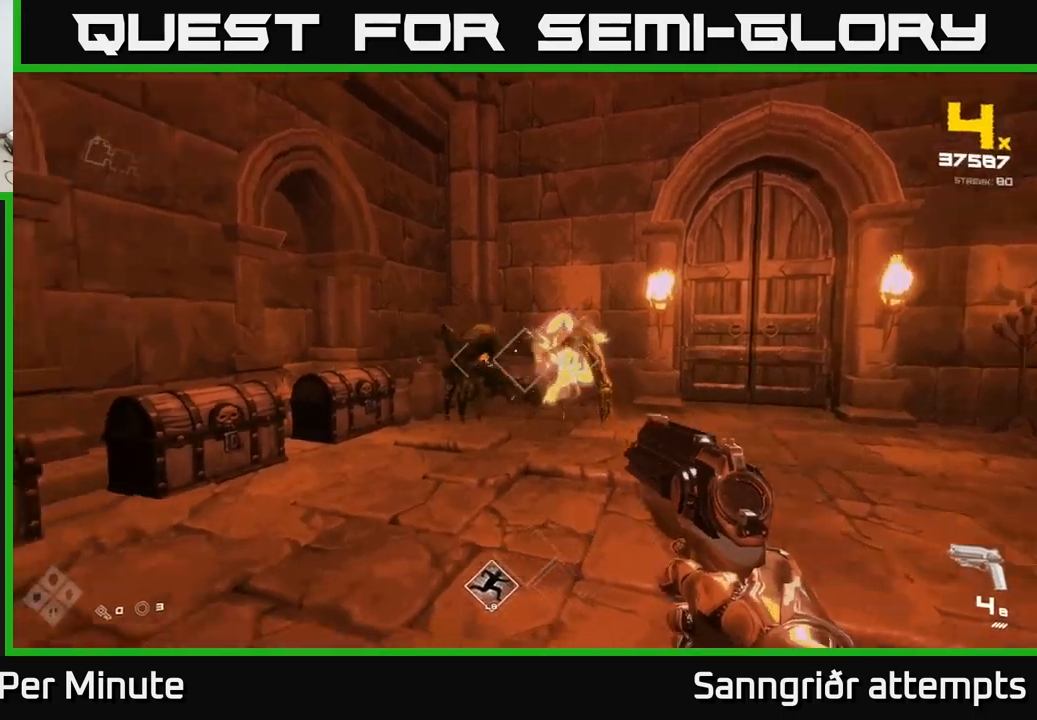
{"buttons": [], "left_stick": "center", "right_stick": "center", "events": [[83, "R2", "down"], [83, "right_stick", "center"], [167, "R2", "up"], [400, "R2", "down"], [500, "R2", "up"]]}
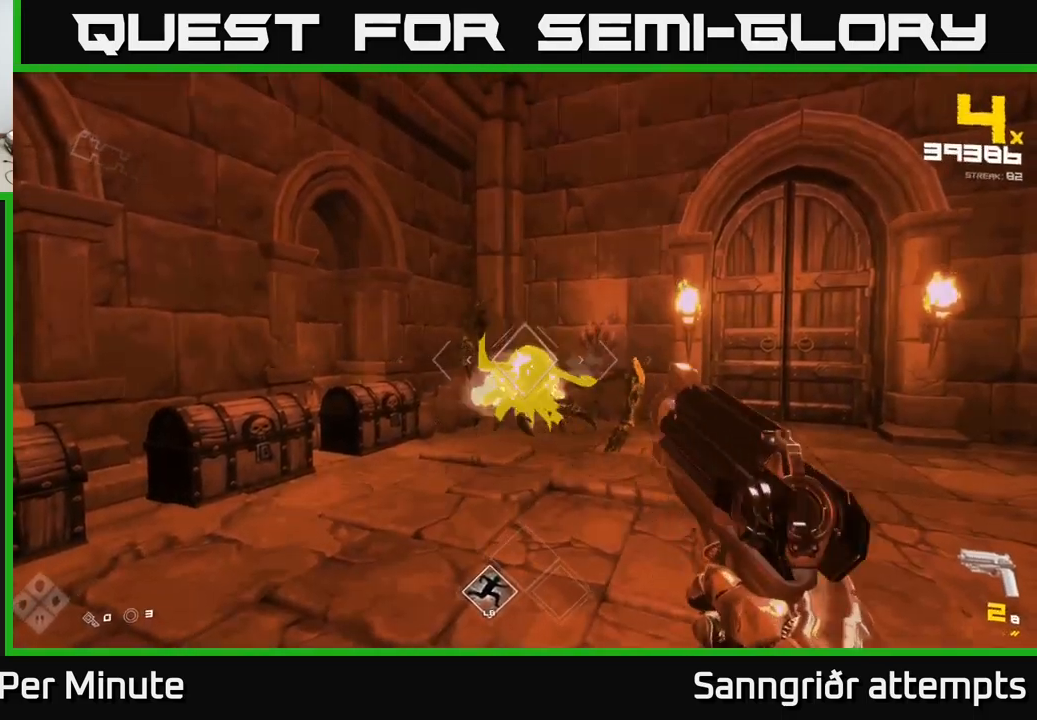
{"buttons": [], "left_stick": "center", "right_stick": "center", "events": [[267, "R2", "down"], [350, "R2", "up"]]}
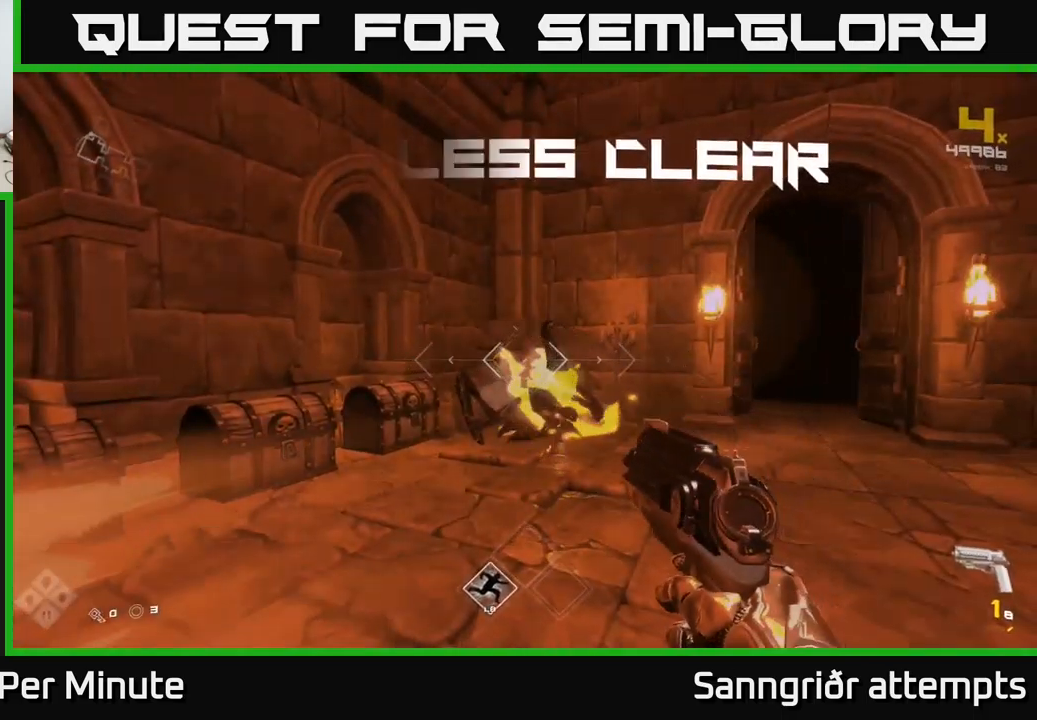
{"buttons": [], "left_stick": "down-right", "right_stick": "right", "events": [[100, "left_stick", "up"], [267, "R1", "down"], [367, "R1", "up"], [367, "right_stick", "right"], [483, "left_stick", "down-right"]]}
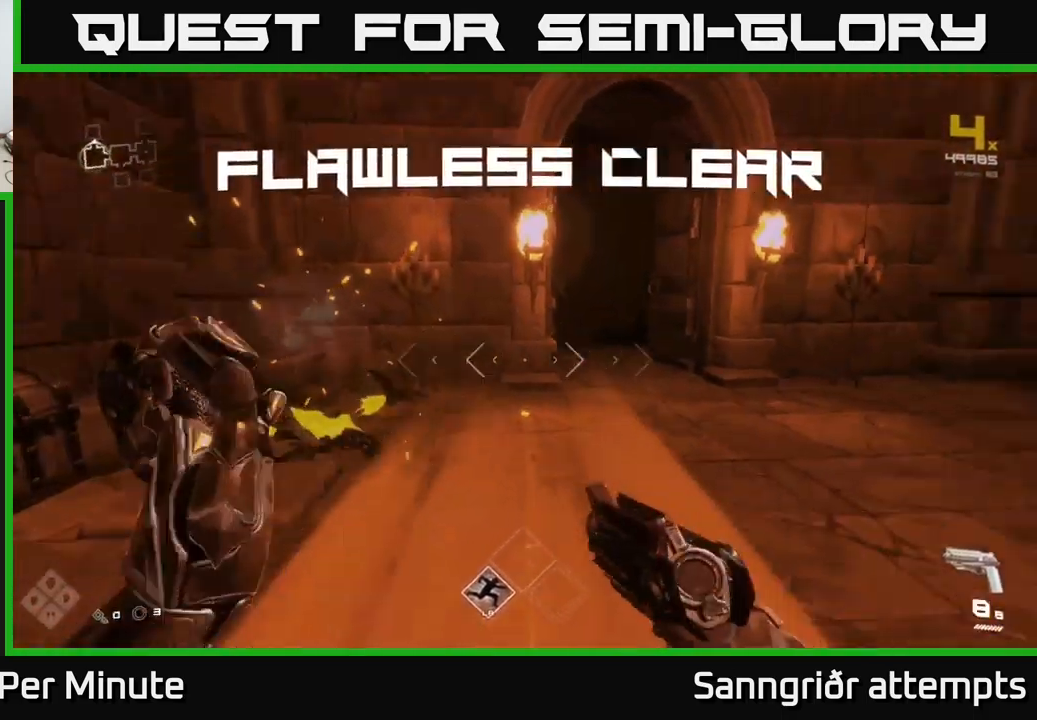
{"buttons": [], "left_stick": "up", "right_stick": "center", "events": [[33, "R1", "down"], [117, "R1", "up"], [300, "left_stick", "up"], [333, "right_stick", "center"]]}
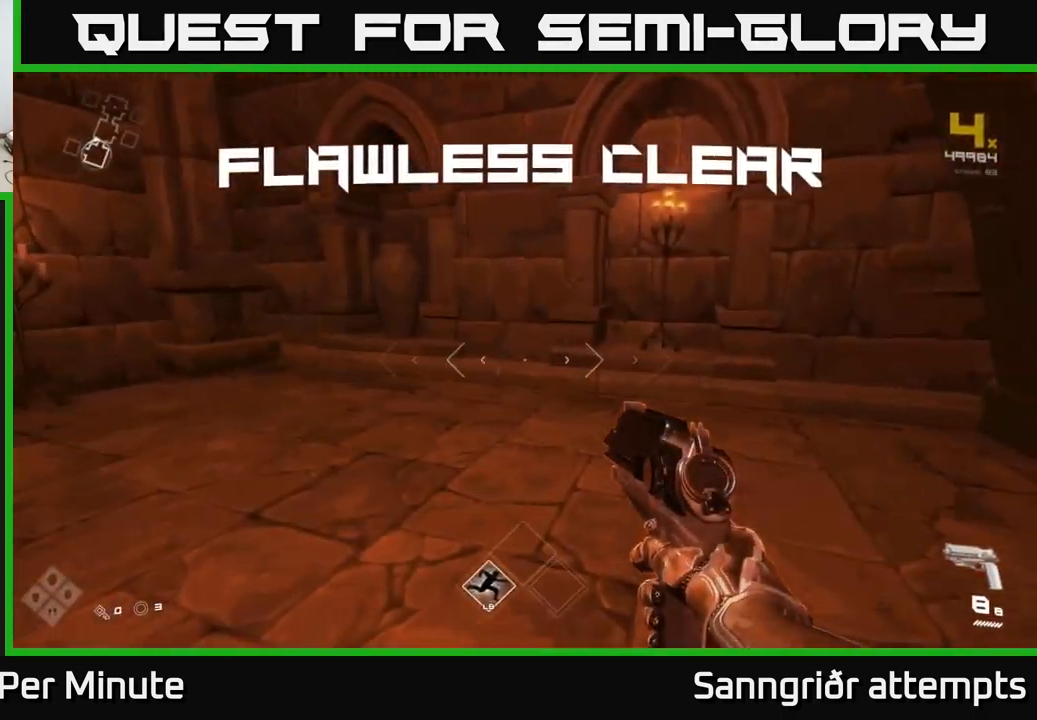
{"buttons": ["L1"], "left_stick": "up", "right_stick": "right", "events": [[33, "right_stick", "right"], [67, "left_stick", "down"], [167, "left_stick", "down-right"], [367, "left_stick", "right"], [483, "L1", "down"], [483, "left_stick", "up"]]}
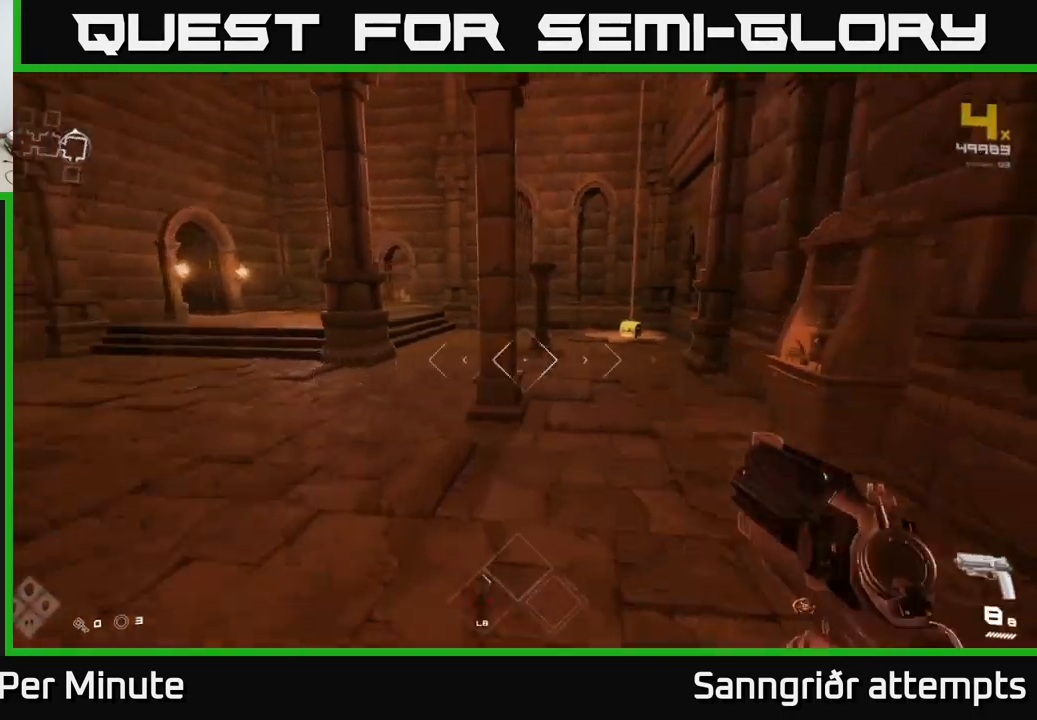
{"buttons": ["L1"], "left_stick": "up", "right_stick": "center", "events": [[33, "right_stick", "center"]]}
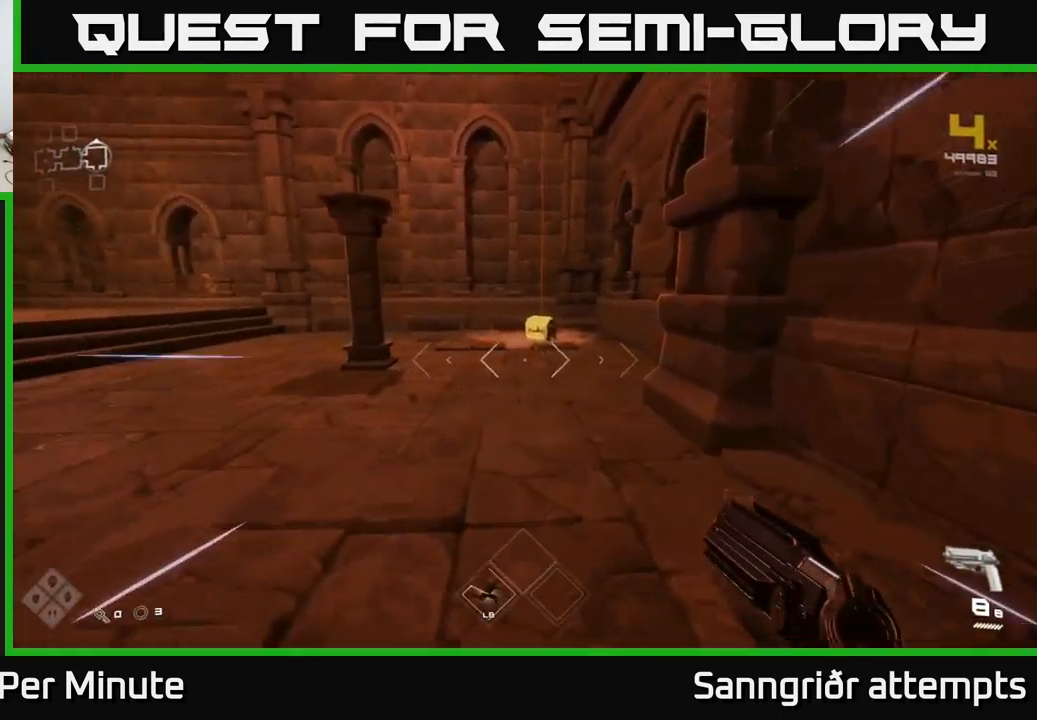
{"buttons": [], "left_stick": "down-left", "right_stick": "left", "events": [[133, "L1", "up"], [150, "left_stick", "down-left"], [167, "right_stick", "left"]]}
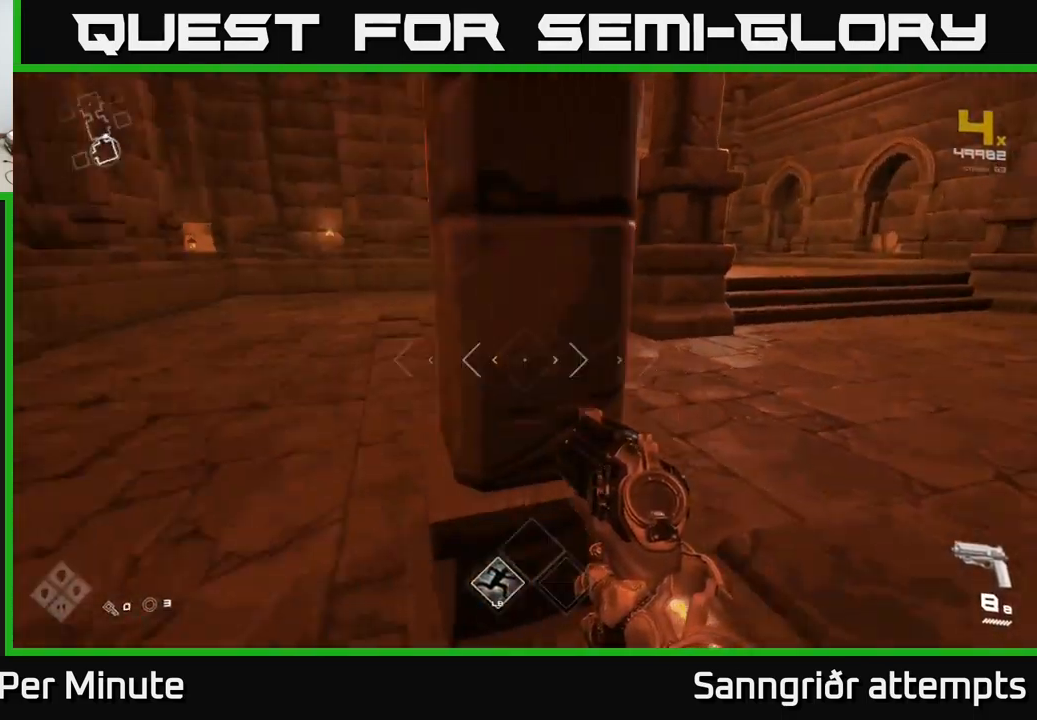
{"buttons": ["L1"], "left_stick": "up", "right_stick": "center", "events": [[133, "left_stick", "left"], [233, "left_stick", "up-left"], [333, "left_stick", "up"], [350, "L1", "down"], [500, "right_stick", "center"]]}
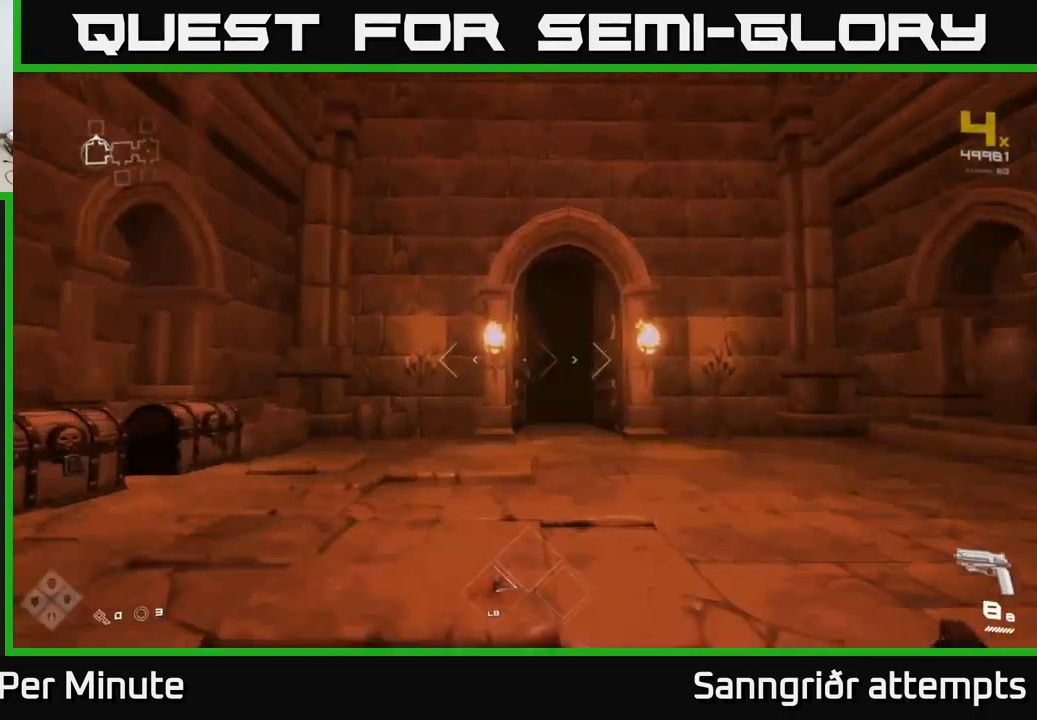
{"buttons": ["L1"], "left_stick": "up", "right_stick": "center", "events": [[267, "right_stick", "down"], [350, "right_stick", "center"]]}
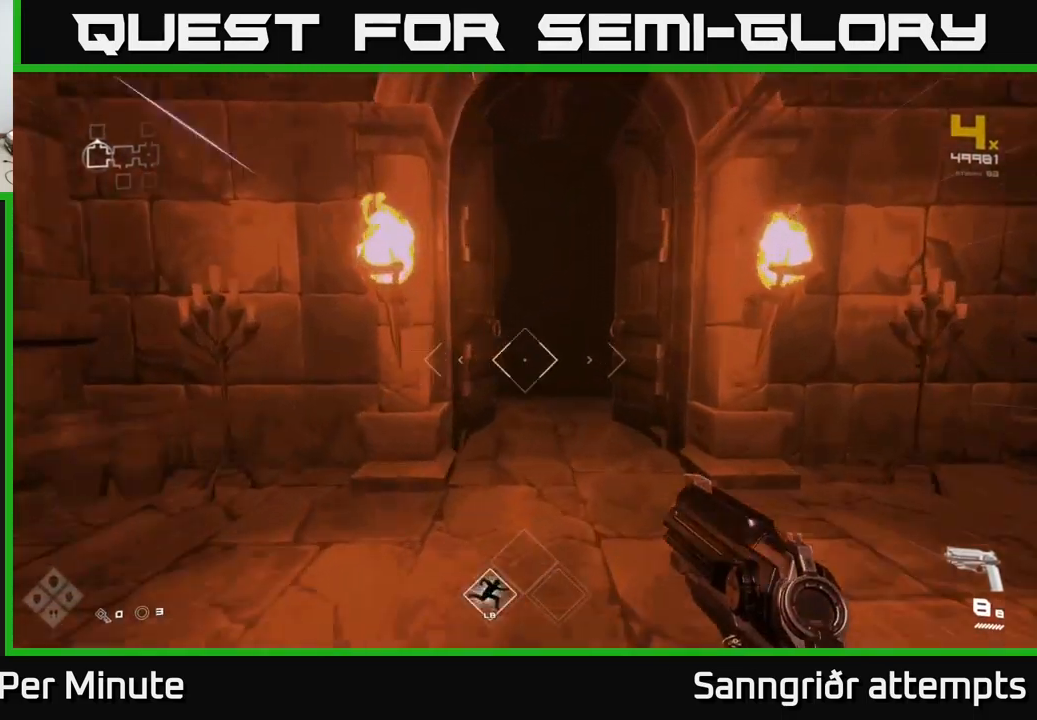
{"buttons": ["L1"], "left_stick": "up", "right_stick": "center", "events": []}
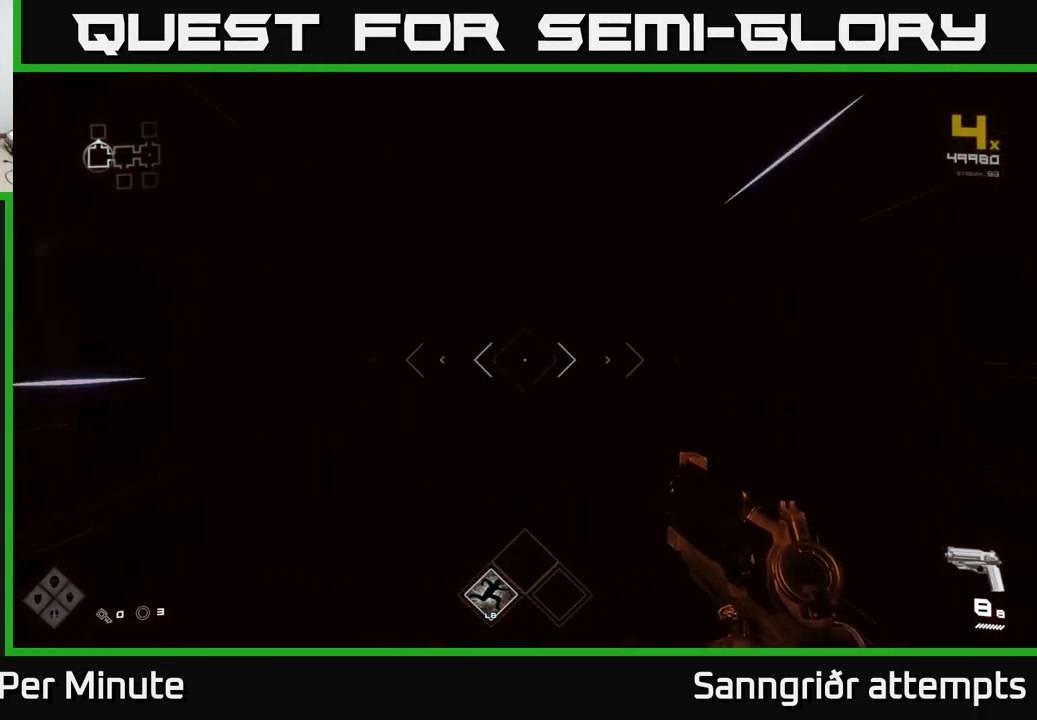
{"buttons": [], "left_stick": "up", "right_stick": "center", "events": [[167, "L1", "up"]]}